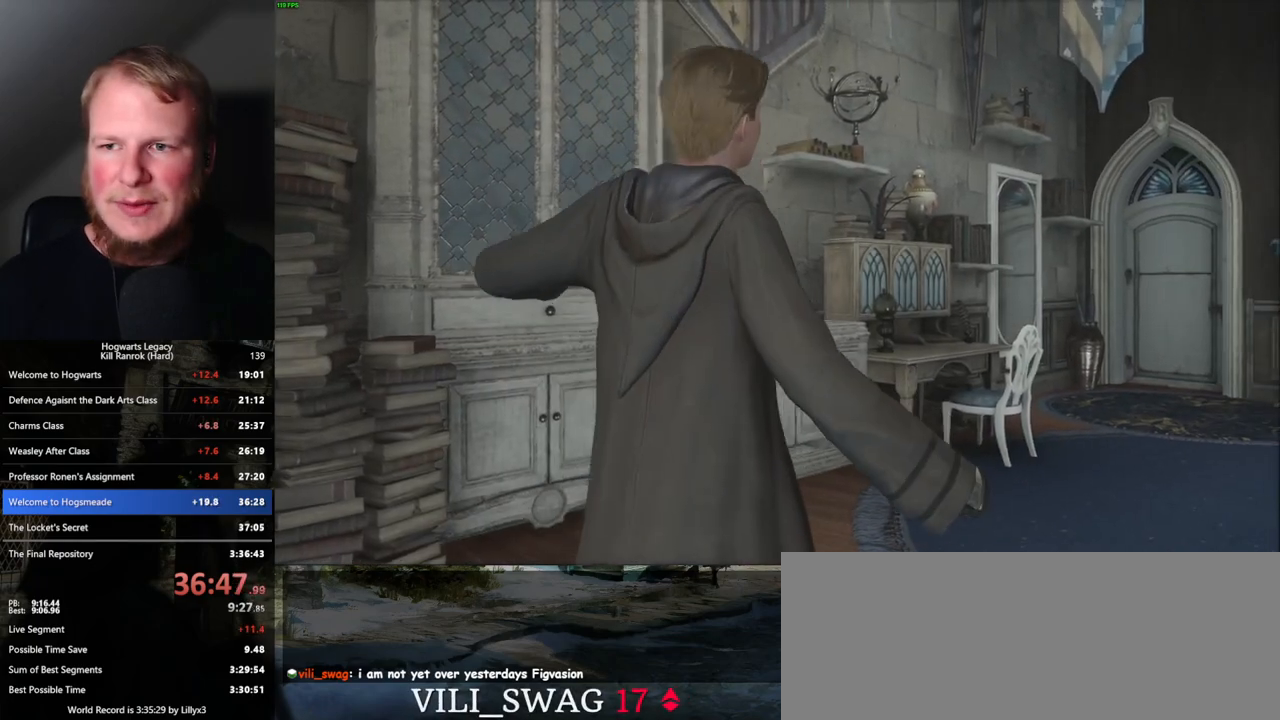
Gameplay with keyboard and mouse; each line is a JSON object with the keys and mouse buttons held at the frame after it. "events" lists presses ("down") and releases ("up") of ".", "/", "0", "1", "2", "3", "4", "5", "6", "7", "8", "9", "a", "alt_l", "alt_r", "b", "backslash", "backspace", "c", "caps_lock", "comma", "ctrl_l", "ctrl_r", "d", "e", "equals", "escape", "f", "f1", "f10", "f11", "f12", "f2", "f3", "f4", "f5", "f6", "f7", "f8", "f9", "g", "h", "i", "j", "k", "l", "lbracket", "m", "minus", "n", "o", "p", "q", "quote", "r", "rbracket", "return", "s", "semicolon", "shift_l", "shift_r", "space", "super_l", "super_r", "t", "tab", "tilde", "u", "v", "w", "x", "y", "z", "mouse_left", "mouse_wheel", "mouse_right", "mouse_mb4" and "mouse_mb5" between this image and that frame as [ms after this image, input, new state], when the widget could be followed in between. "mouse_left", "mouse_wheel", "mouse_right", "mouse_mb4", "mouse_mb5" = the "left", "wheel", "right", "mb4", "mb5" buttons of the "mouse" list. No other keys are recorded. "wheel" means that the mouse wheel is clicked or scrolled. Mouse movement is not recorded.
{"keys": ["m"], "mouse": [], "events": [[317, "m", "down"], [400, "m", "up"], [467, "m", "down"]]}
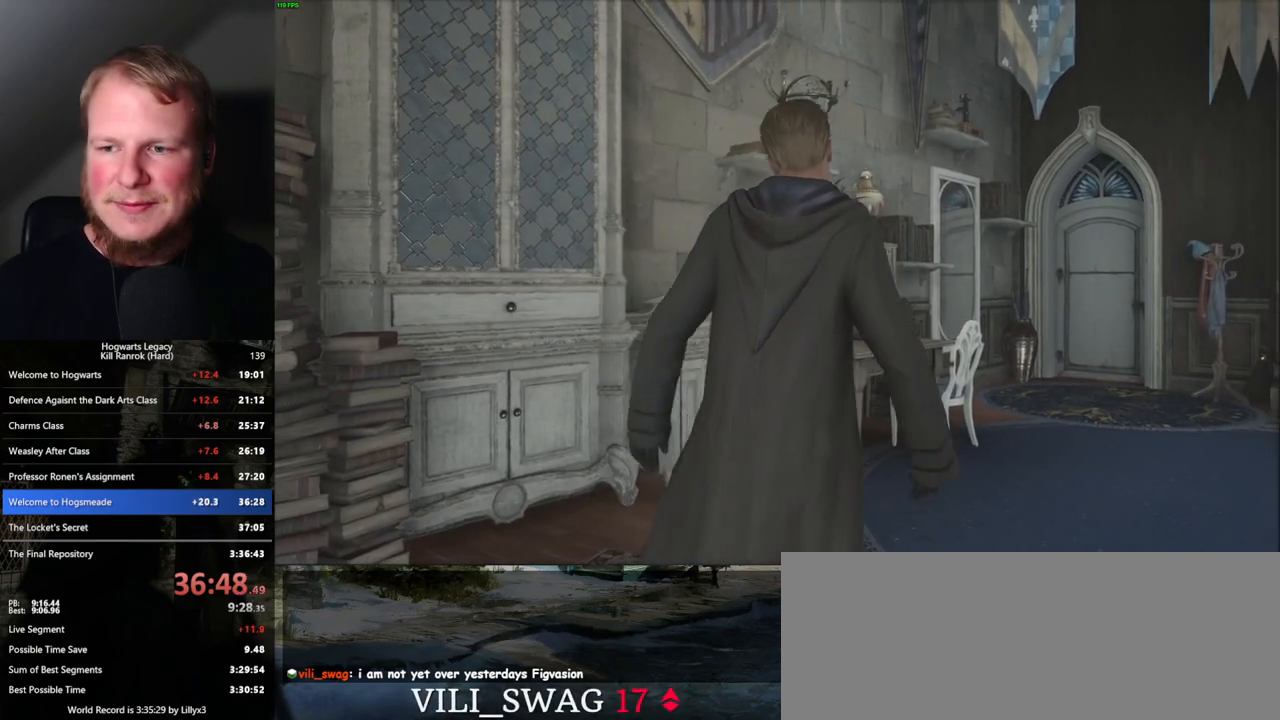
{"keys": ["m"], "mouse": [], "events": [[67, "m", "up"], [167, "m", "down"], [234, "m", "up"], [334, "m", "down"], [384, "m", "up"], [484, "m", "down"]]}
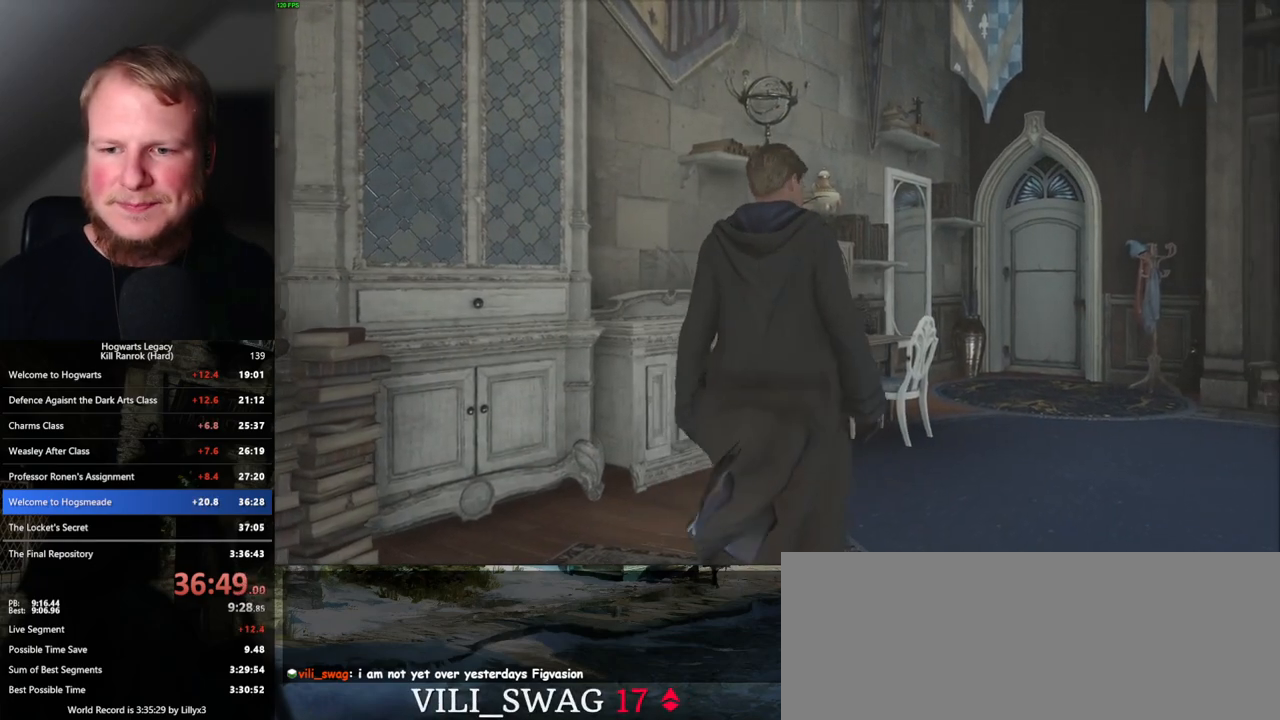
{"keys": ["m"], "mouse": [], "events": [[50, "m", "up"], [150, "m", "down"], [217, "m", "up"], [317, "m", "down"], [384, "m", "up"], [450, "m", "down"]]}
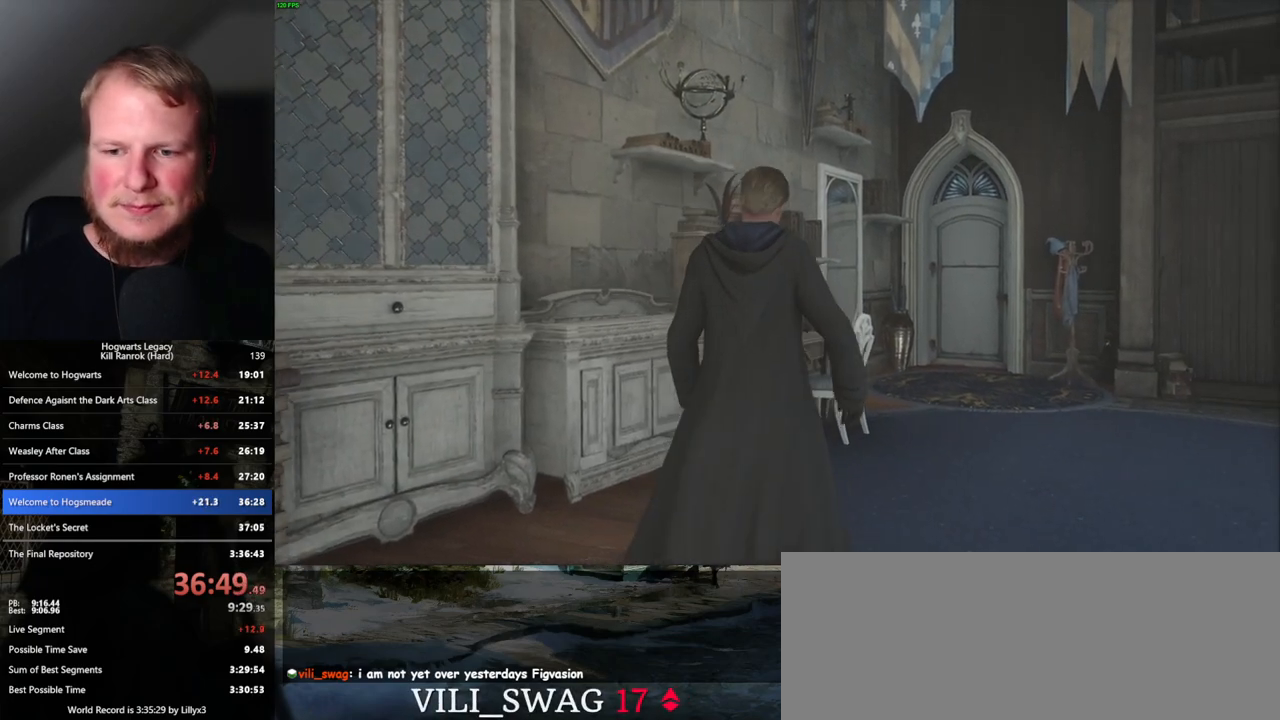
{"keys": [], "mouse": [], "events": [[34, "m", "up"], [150, "m", "down"], [200, "m", "up"], [300, "m", "down"], [367, "m", "up"], [467, "m", "down"], [500, "m", "up"]]}
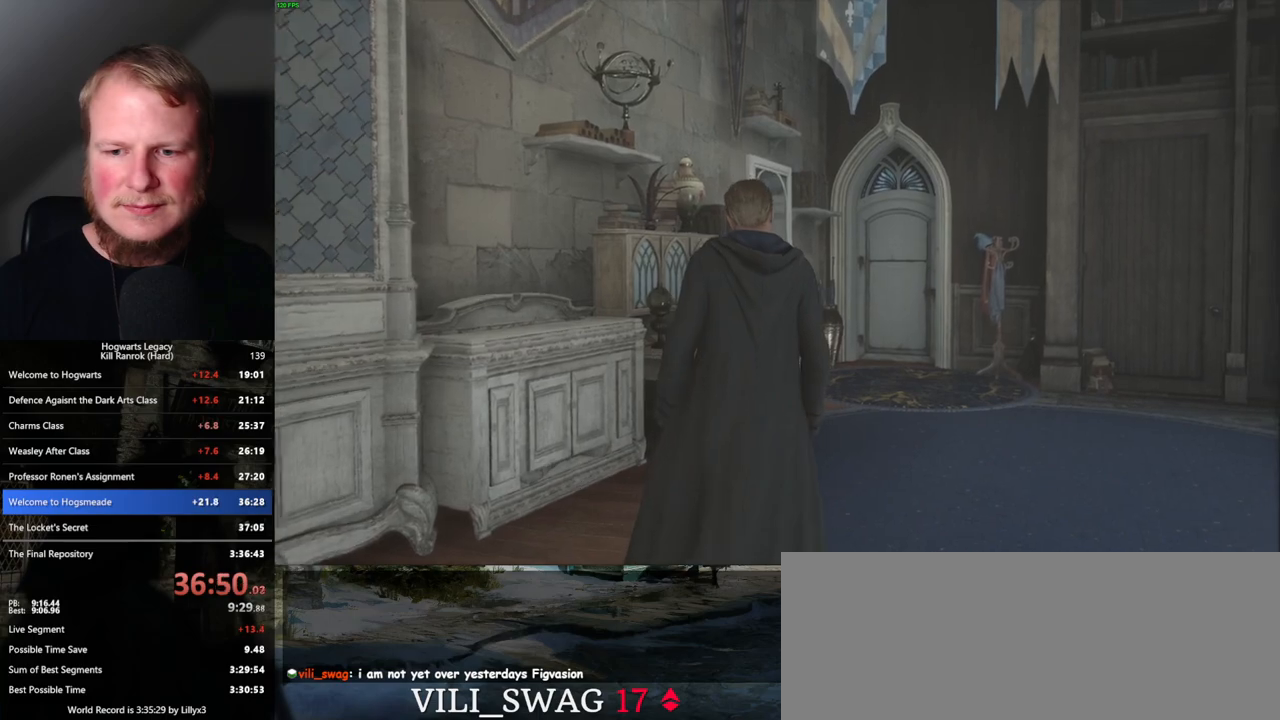
{"keys": [], "mouse": [], "events": [[100, "m", "down"], [167, "m", "up"], [267, "m", "down"], [317, "m", "up"], [434, "m", "down"], [484, "m", "up"]]}
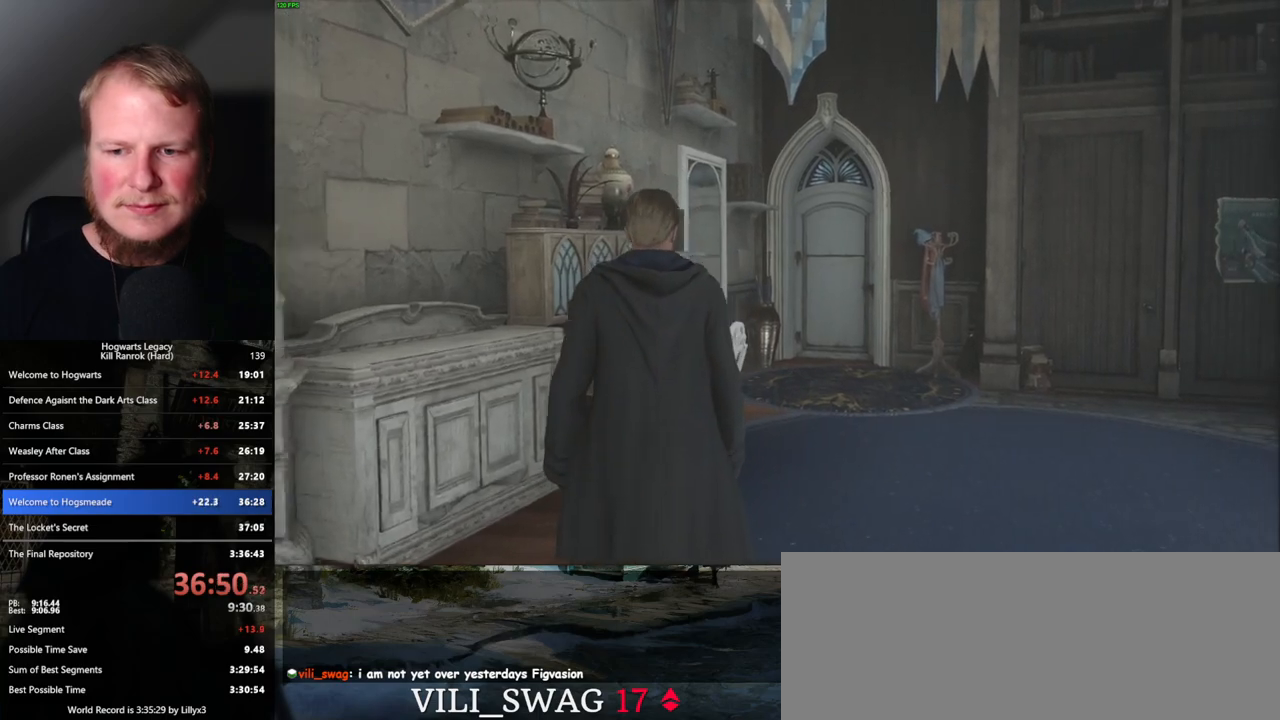
{"keys": ["m"], "mouse": [], "events": [[117, "m", "down"], [184, "m", "up"], [300, "m", "down"], [367, "m", "up"], [467, "m", "down"]]}
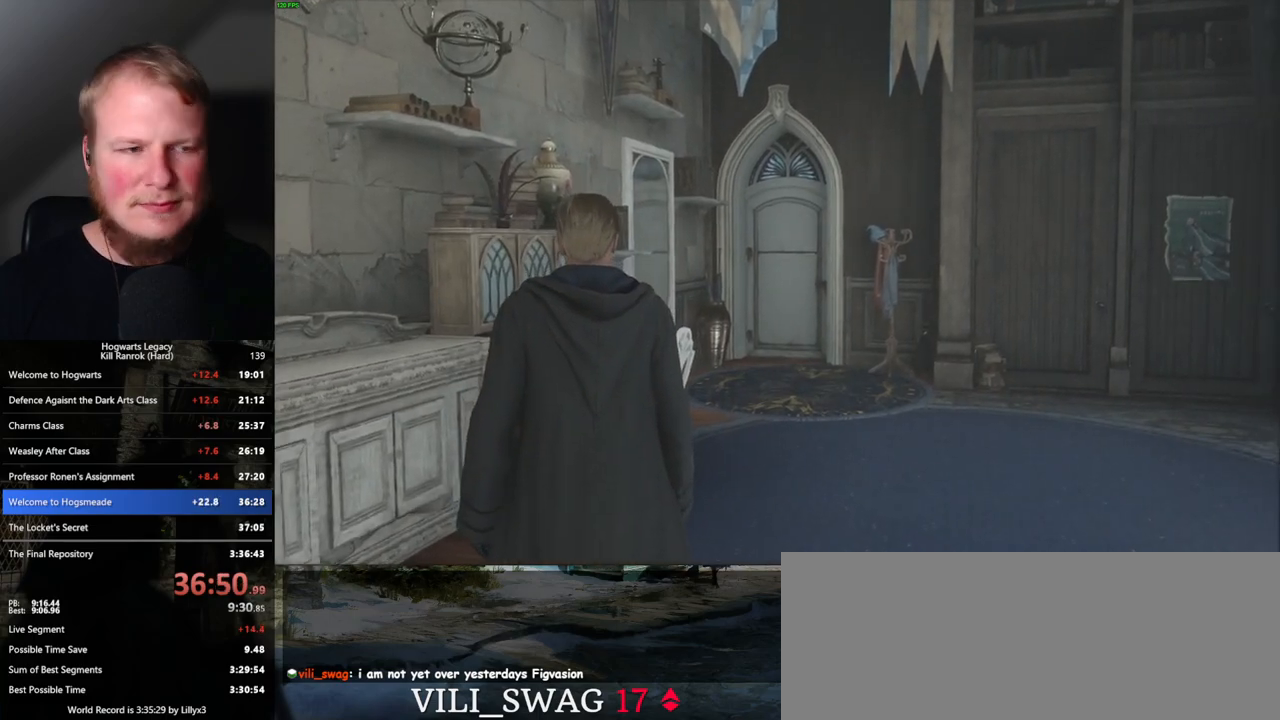
{"keys": ["m"], "mouse": [], "events": [[17, "m", "up"], [117, "m", "down"], [184, "m", "up"], [300, "m", "down"], [350, "m", "up"], [450, "m", "down"]]}
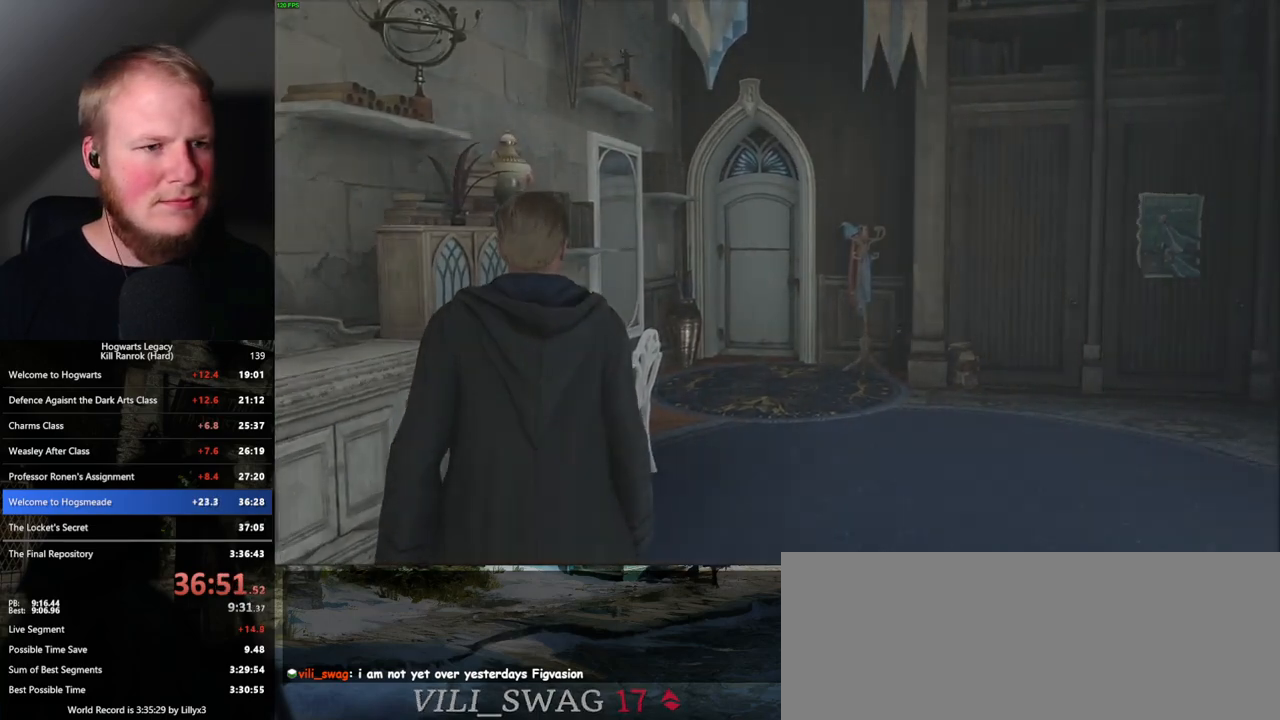
{"keys": [], "mouse": [], "events": [[17, "m", "up"], [100, "m", "down"], [150, "m", "up"]]}
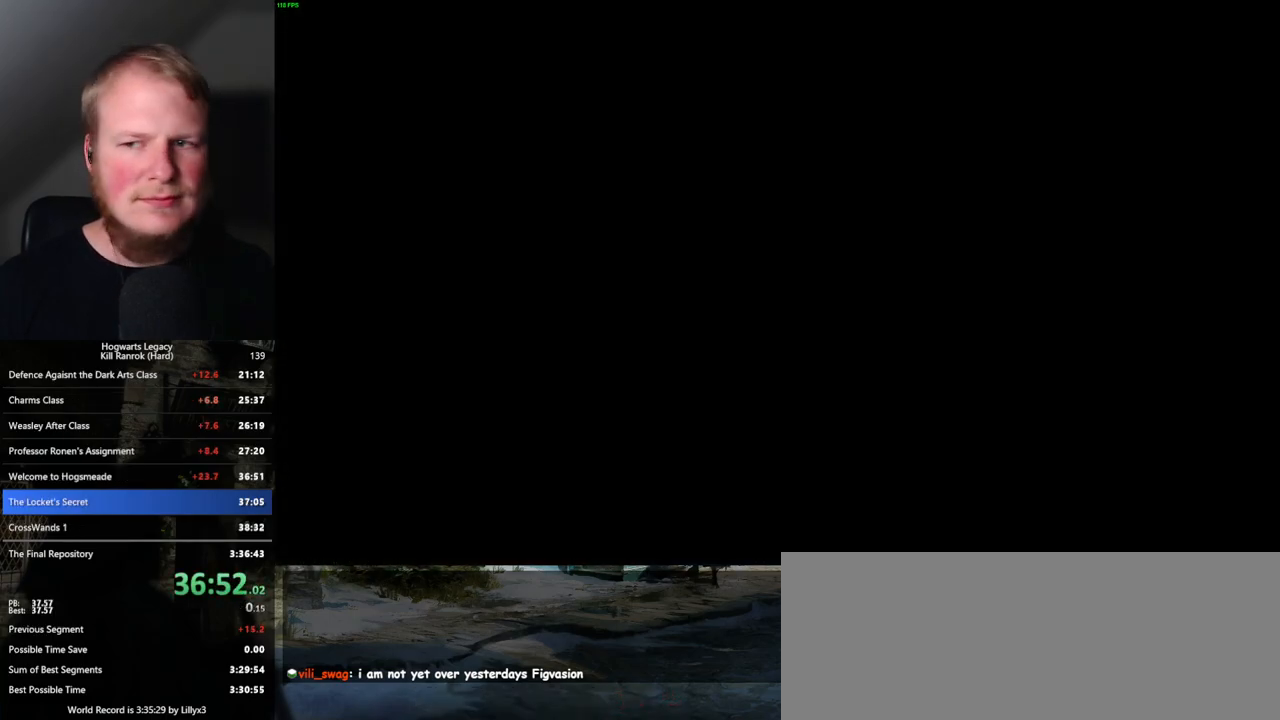
{"keys": [], "mouse": [], "events": []}
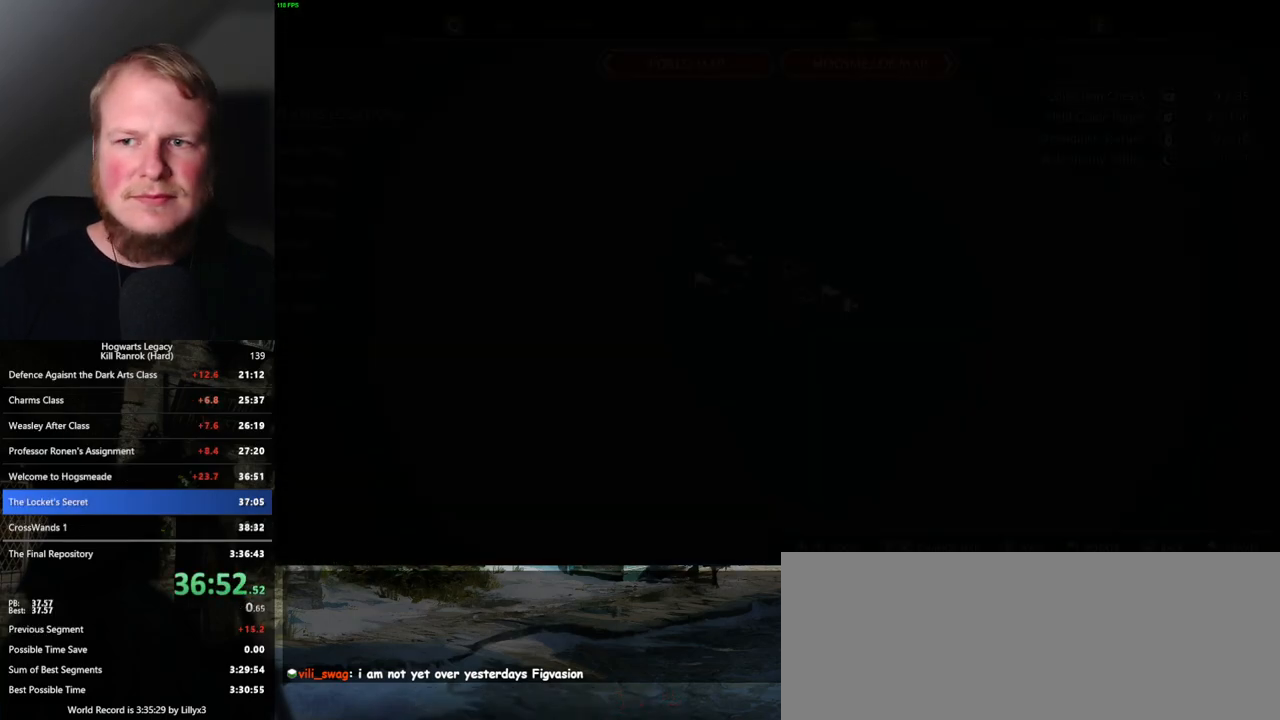
{"keys": [], "mouse": [], "events": []}
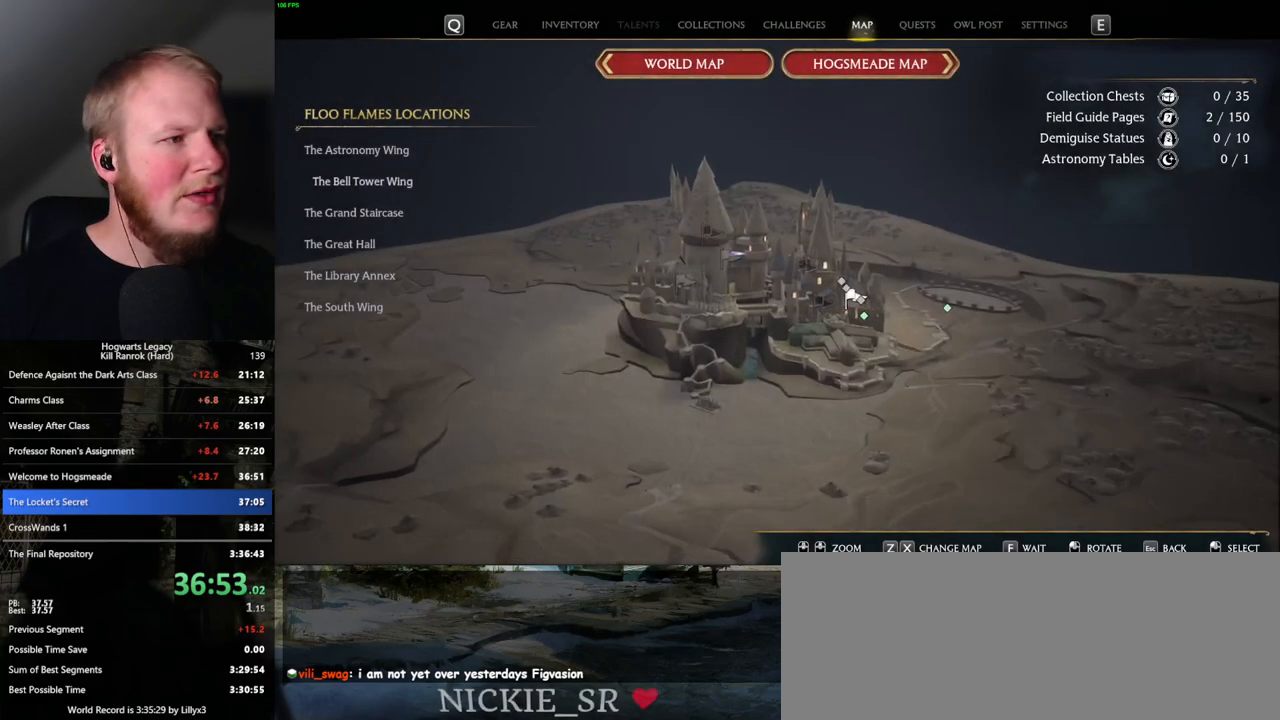
{"keys": [], "mouse": [], "events": []}
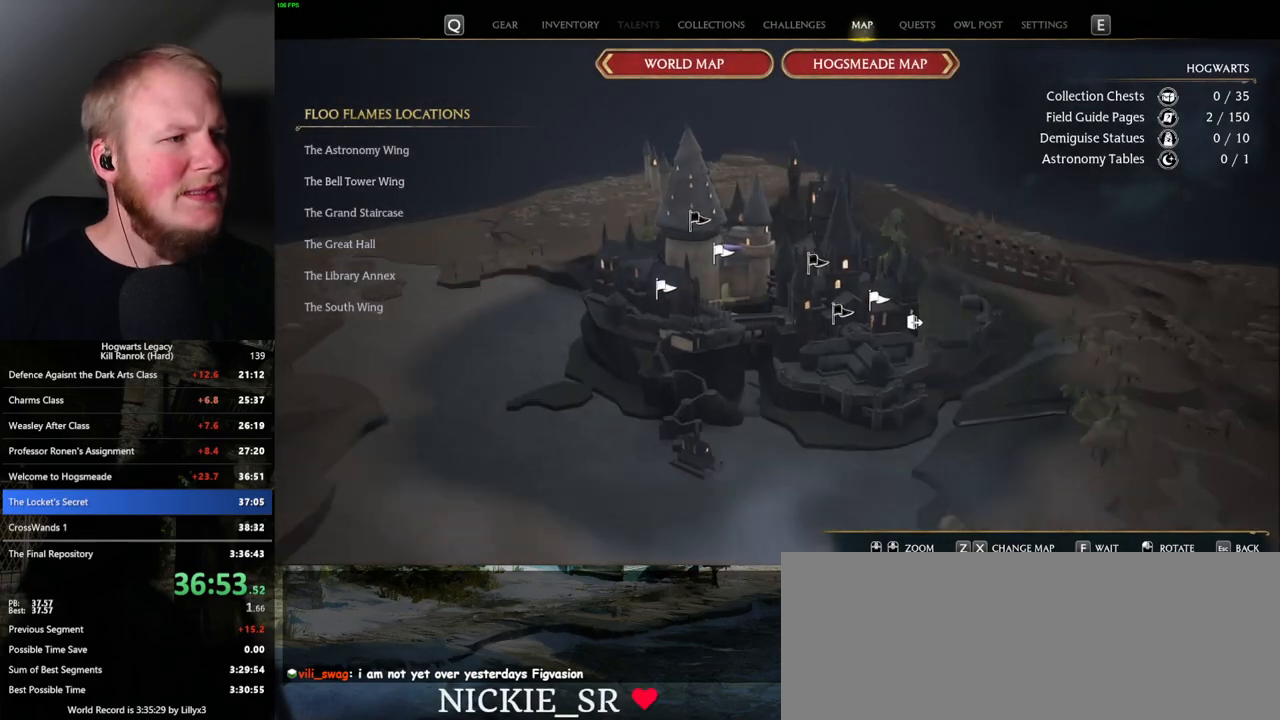
{"keys": [], "mouse": [], "events": []}
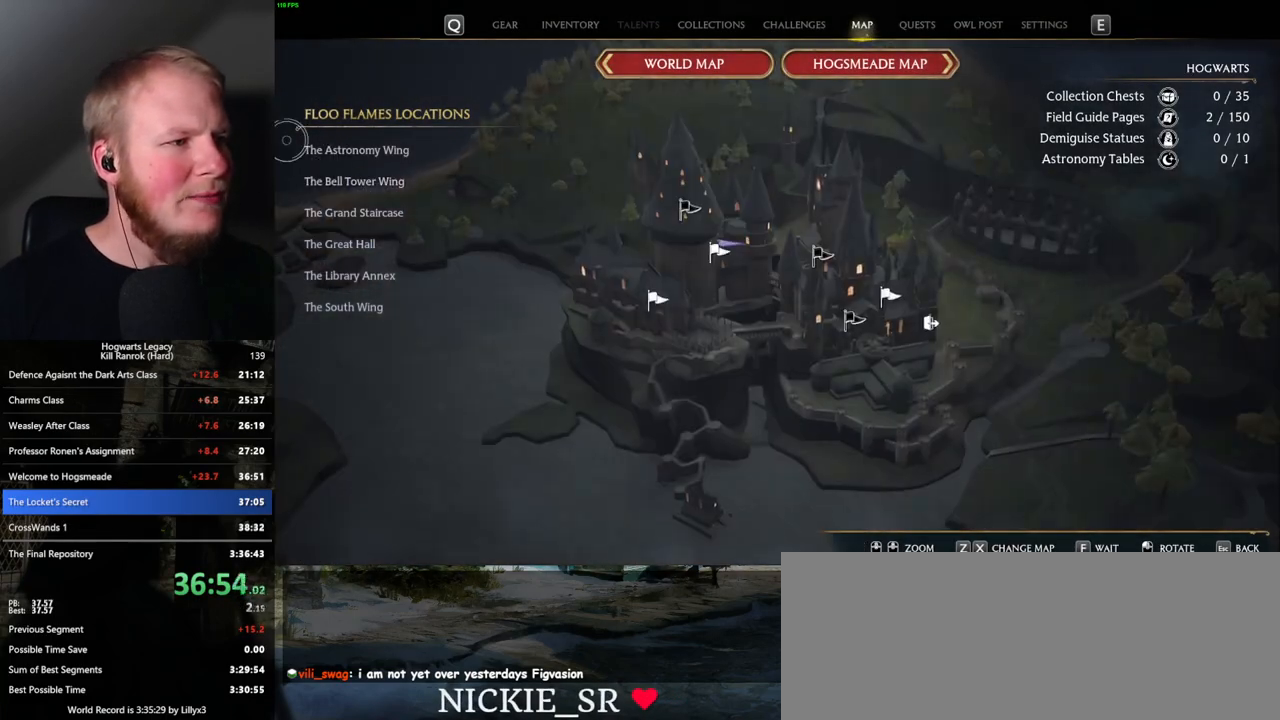
{"keys": [], "mouse": [], "events": [[184, "mouse_left", "down"], [300, "mouse_left", "up"]]}
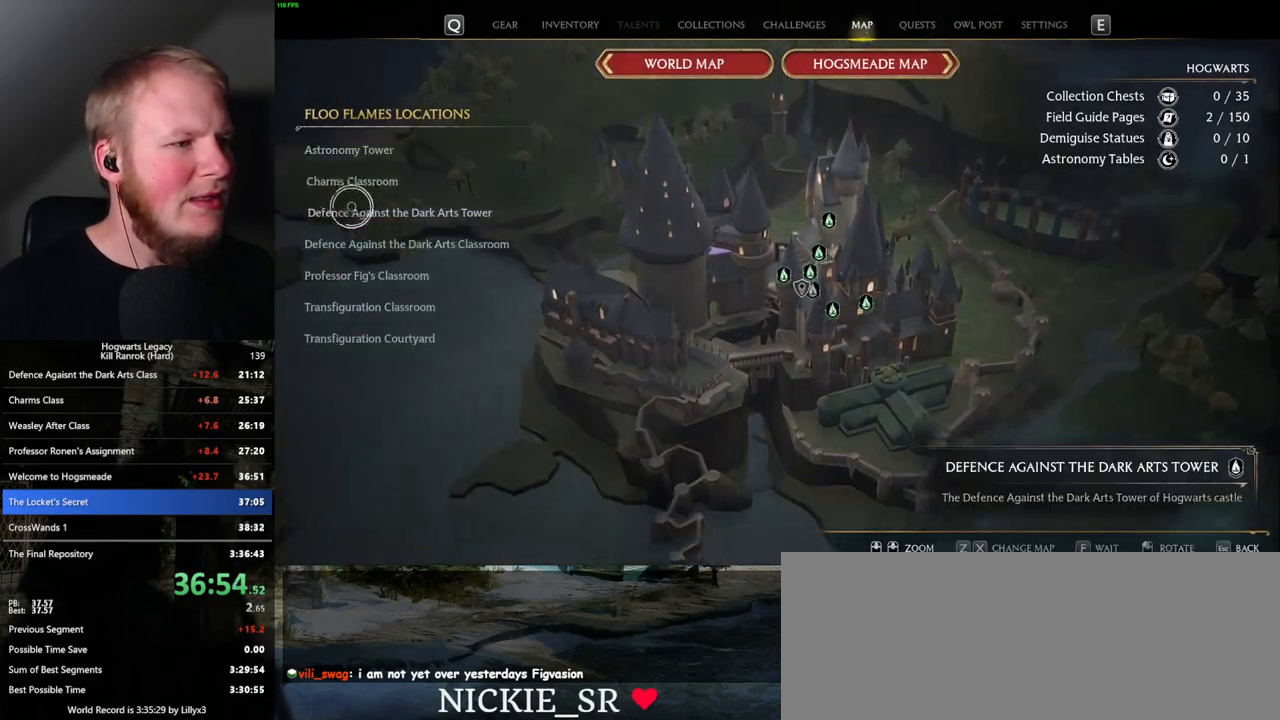
{"keys": [], "mouse": [], "events": []}
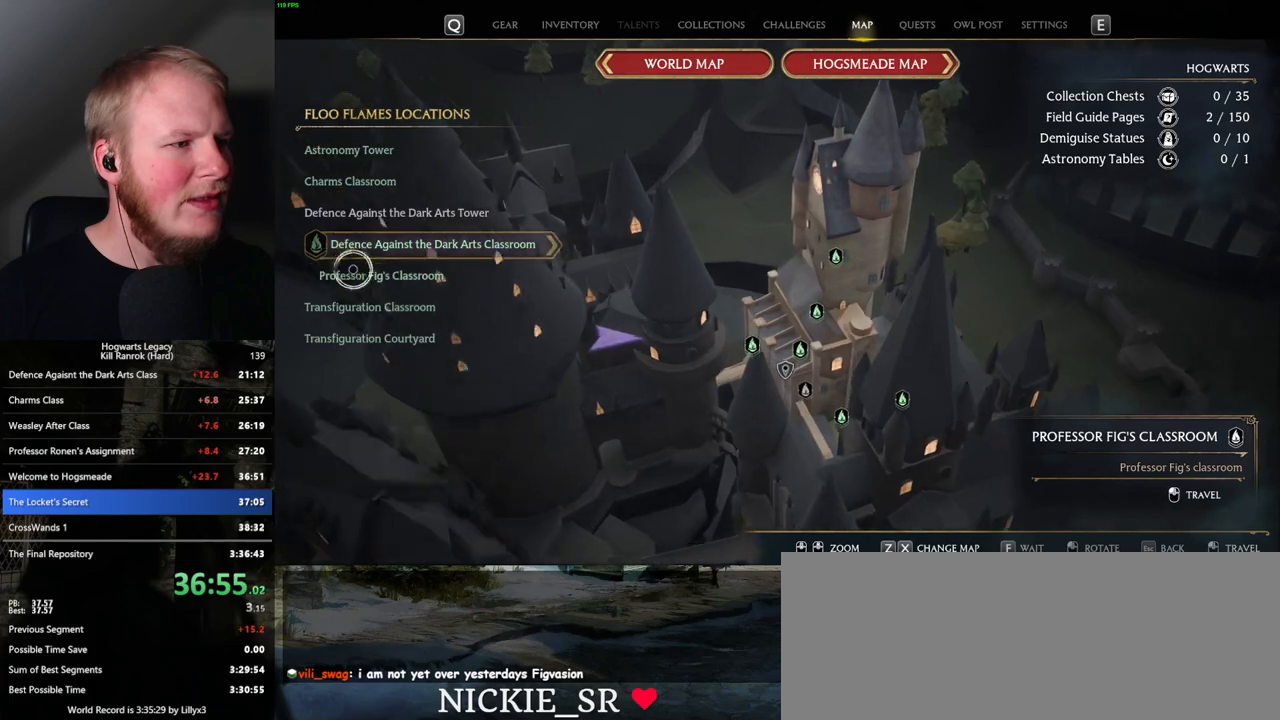
{"keys": [], "mouse": [], "events": [[150, "mouse_left", "down"], [267, "mouse_left", "up"]]}